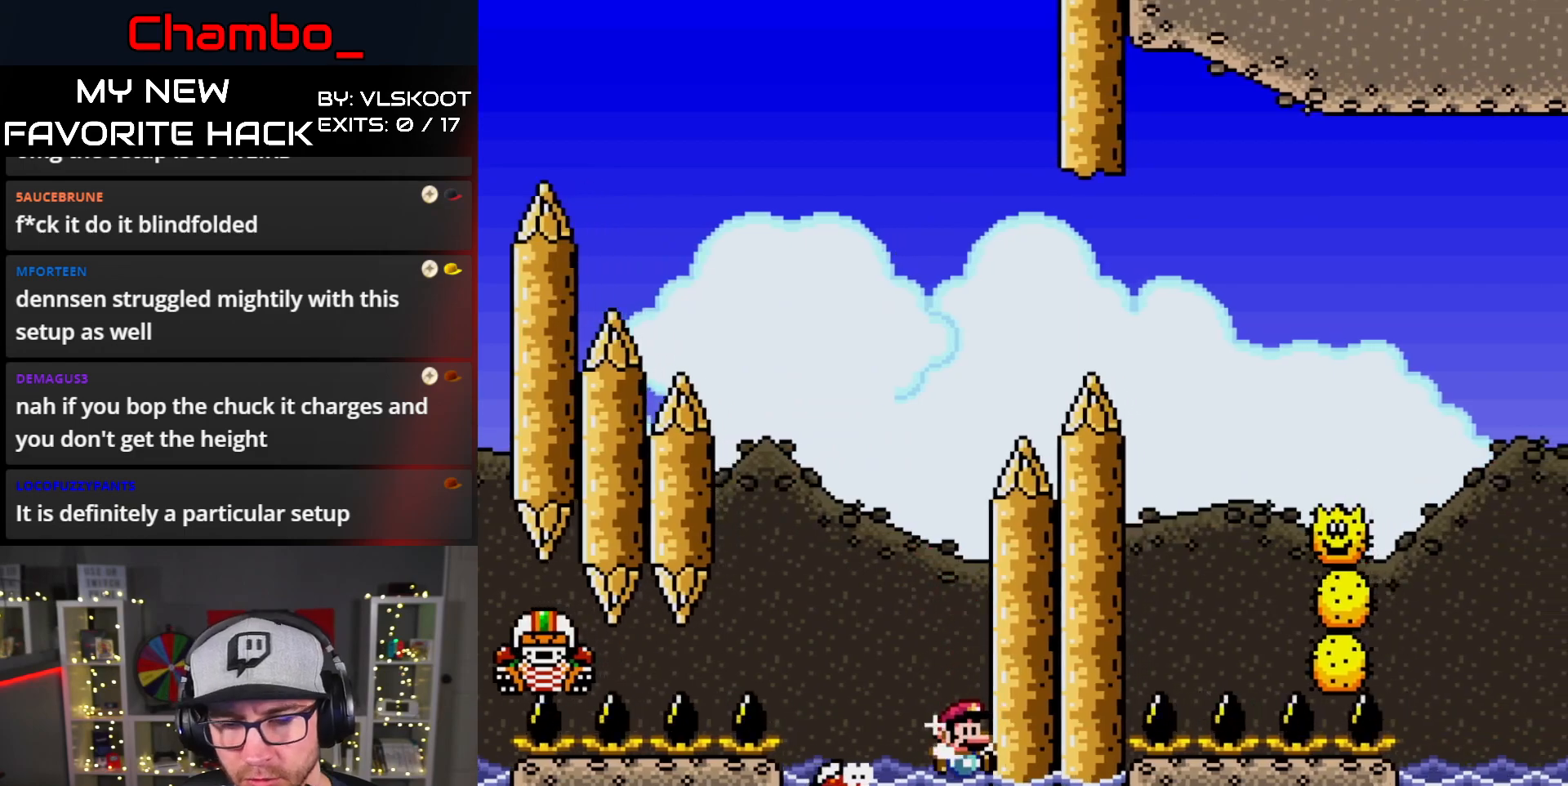
Gameplay with a controller (Nintendo layout); each line is a JSON object with the inputs held at the frame after it. "events" lists button and stick changes between this image and that frame as [ms after this image, input, new state], when the widget could be followed in between. Not read: L1 L3 R1 R3 START.
{"buttons": ["X", "DPAD_UP", "DPAD_LEFT"], "events": [[67, "A", "down"], [133, "DPAD_RIGHT", "up"], [183, "DPAD_LEFT", "down"], [200, "A", "up"]]}
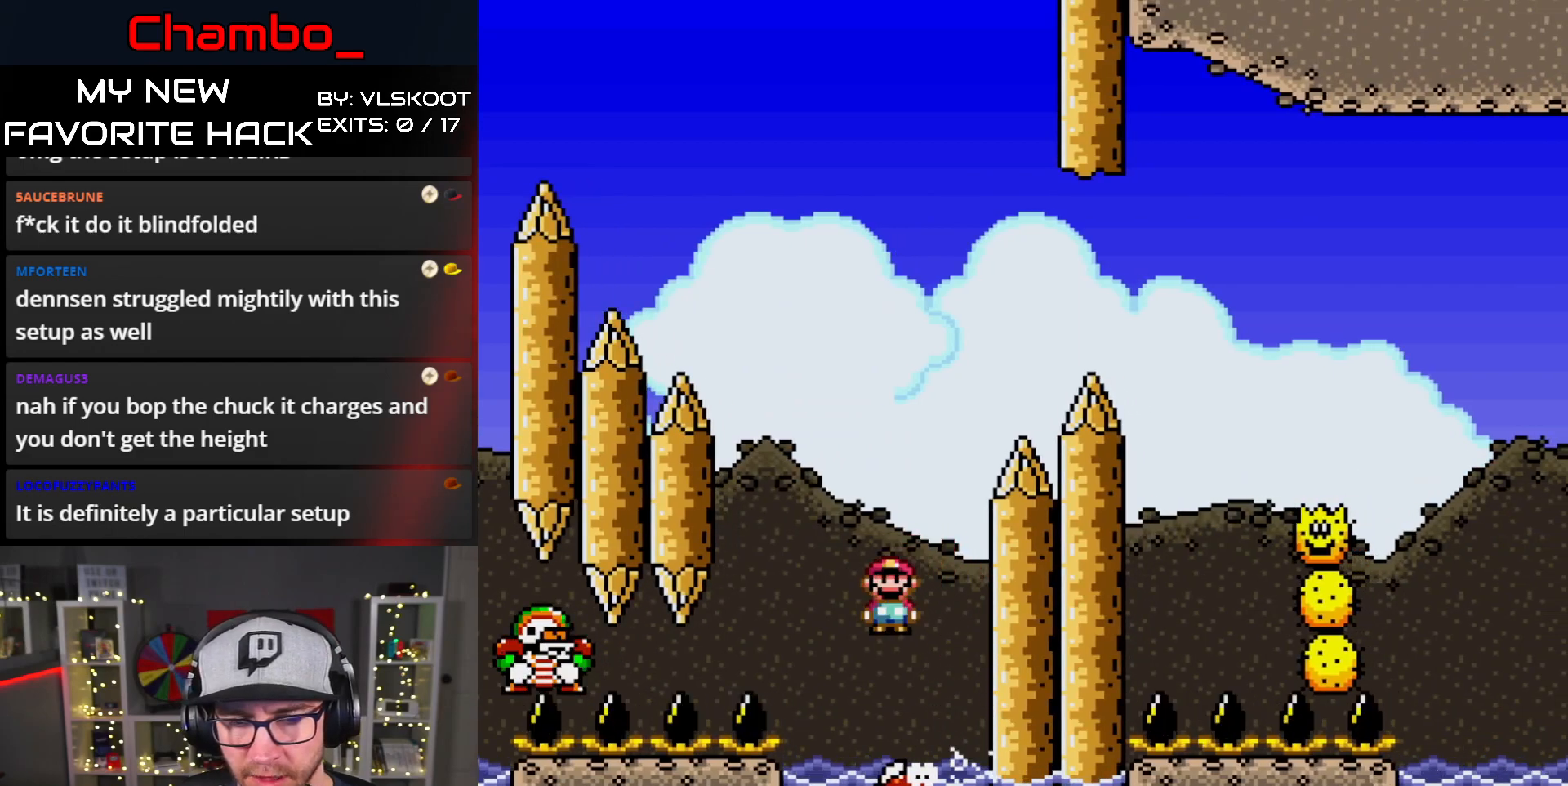
{"buttons": ["A", "X", "DPAD_LEFT"]}
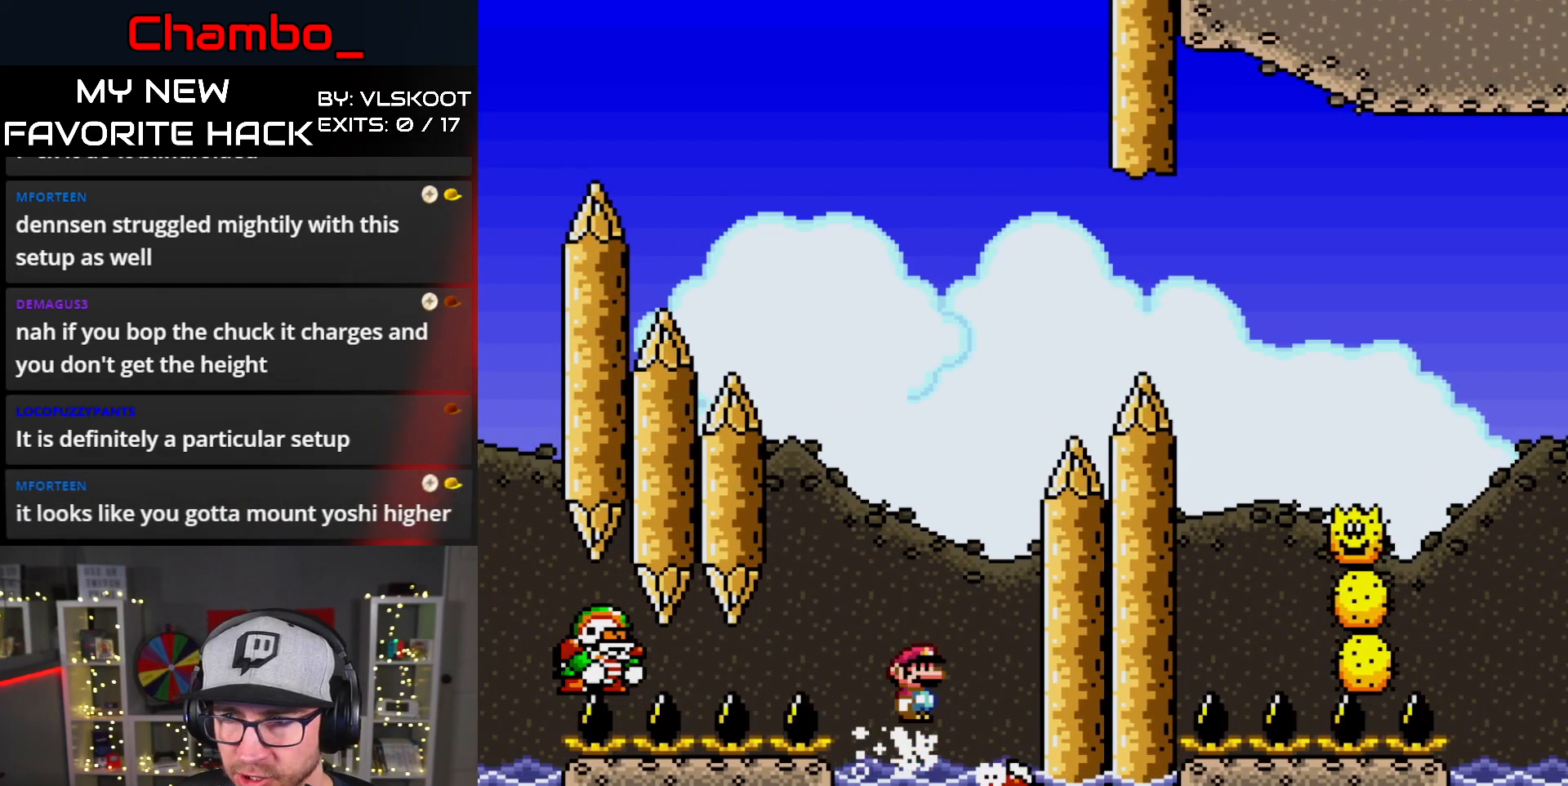
{"buttons": ["A", "X", "DPAD_RIGHT"]}
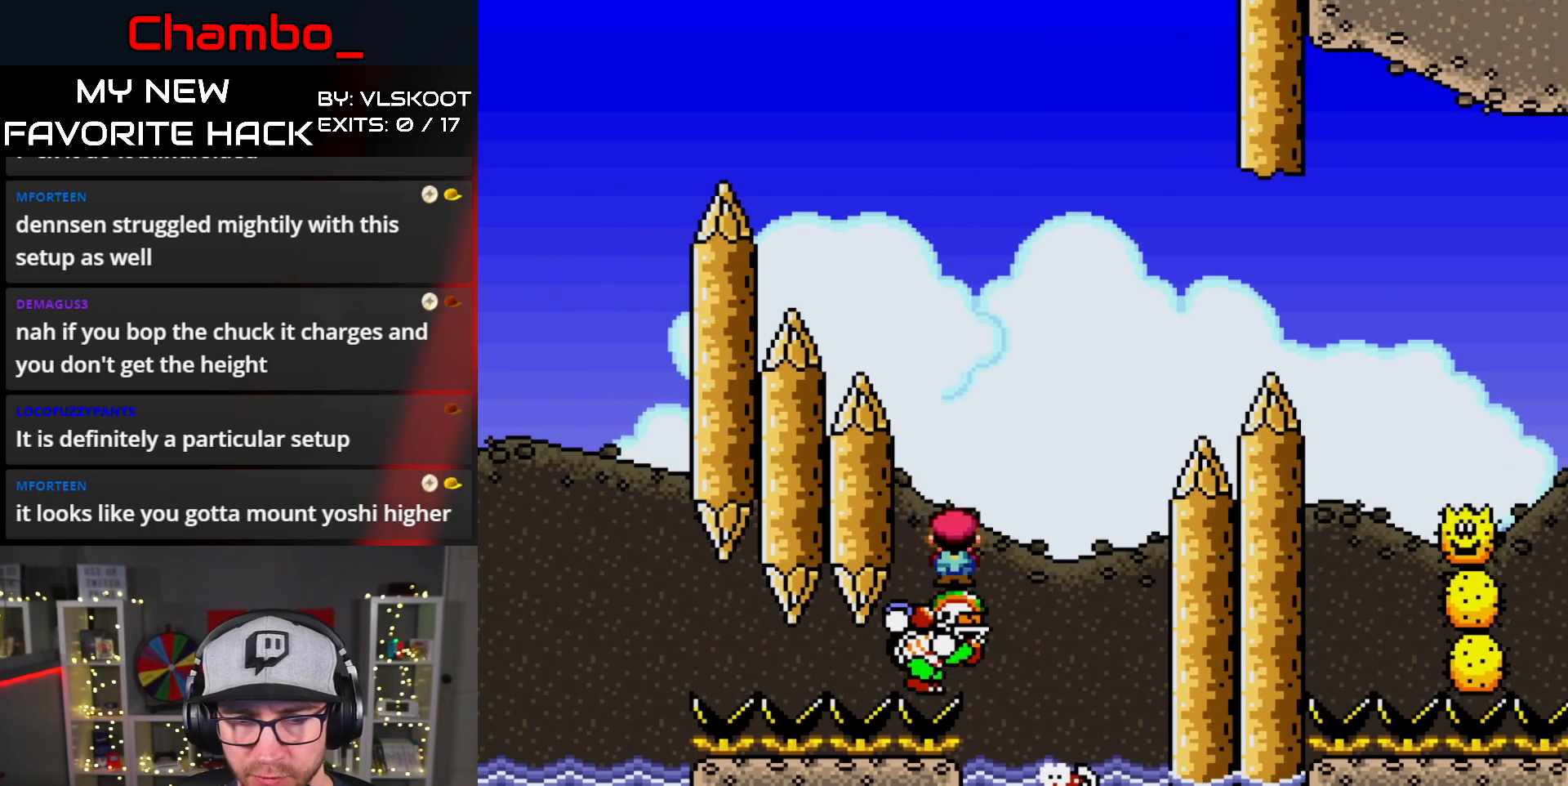
{"buttons": ["A", "X", "DPAD_RIGHT"], "events": []}
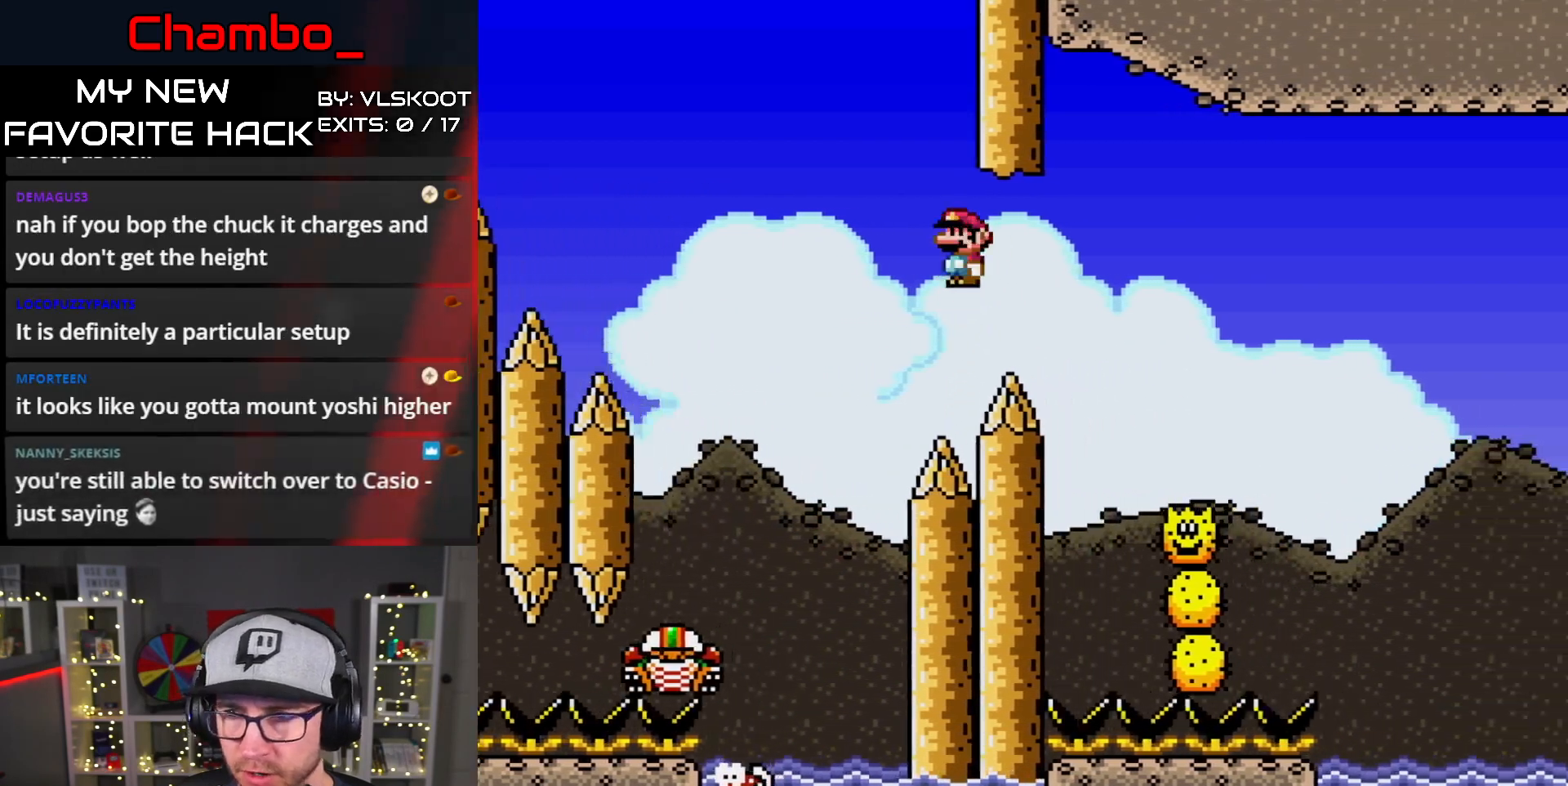
{"buttons": ["A", "X", "DPAD_RIGHT"], "events": [[67, "A", "up"], [167, "A", "down"]]}
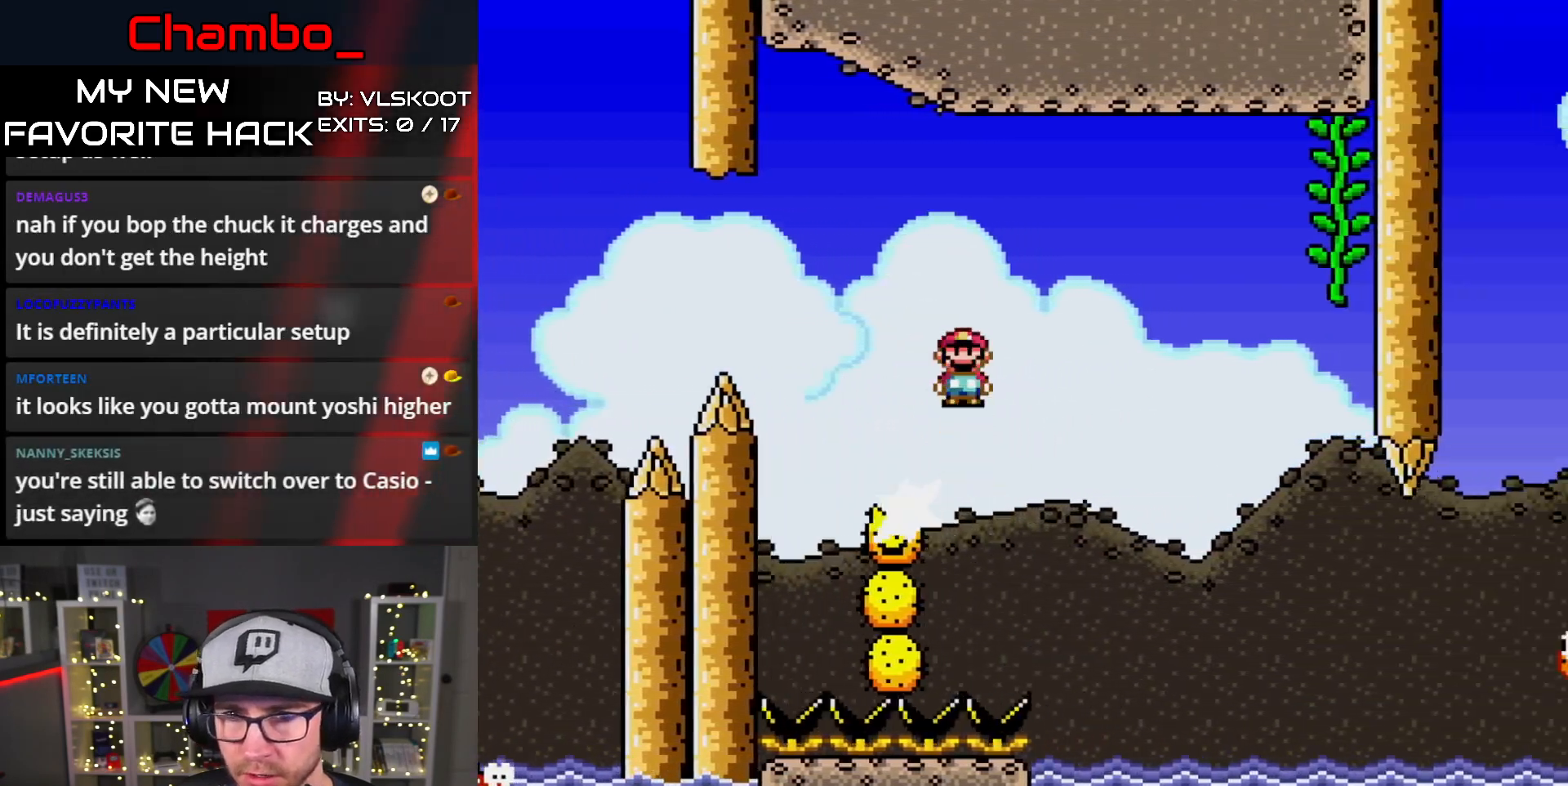
{"buttons": ["A", "X", "DPAD_RIGHT"]}